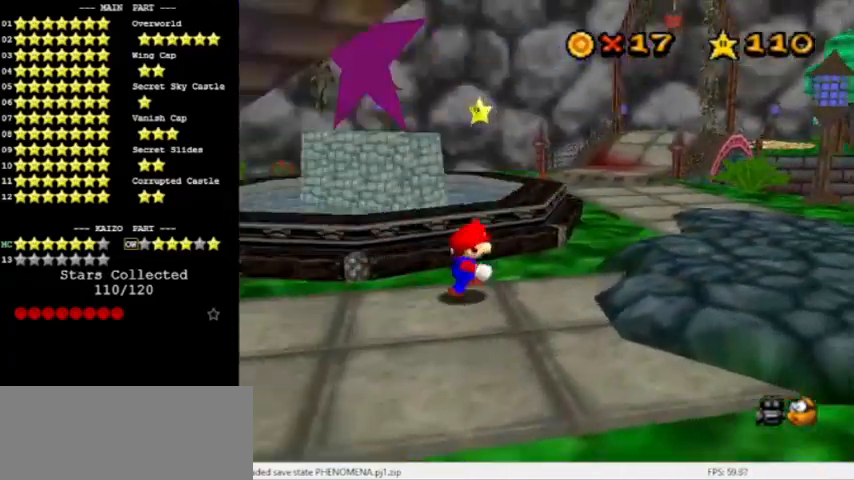
Gameplay with a controller (Nintendo layout); each line is a JSON object with the inputs held at the frame after it. "events" lists button and stick changes between this image and that frame as [ms after this image, input, new state], when the widget could be followed in between. Not read: L3 R3.
{"buttons": ["A"], "left_stick": "up", "events": [[100, "left_stick", "up-right"], [233, "left_stick", "up"], [400, "A", "down"]]}
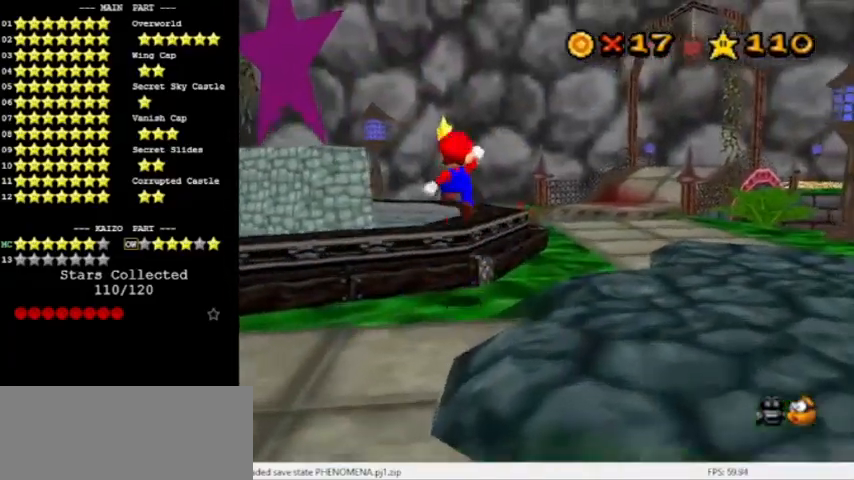
{"buttons": ["A"], "left_stick": "up-right", "events": [[134, "C_RIGHT", "down"], [134, "left_stick", "up-right"], [300, "C_RIGHT", "up"]]}
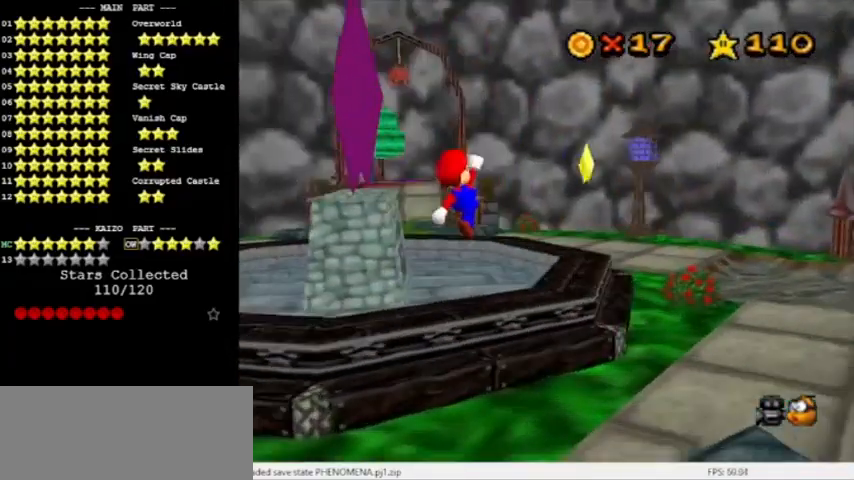
{"buttons": ["A"], "left_stick": "up-left", "events": [[66, "B", "down"], [100, "A", "up"], [100, "left_stick", "right"], [166, "B", "up"], [200, "B", "down"], [200, "left_stick", "up-right"], [233, "A", "down"], [300, "left_stick", "up"], [367, "B", "up"], [400, "left_stick", "up-left"]]}
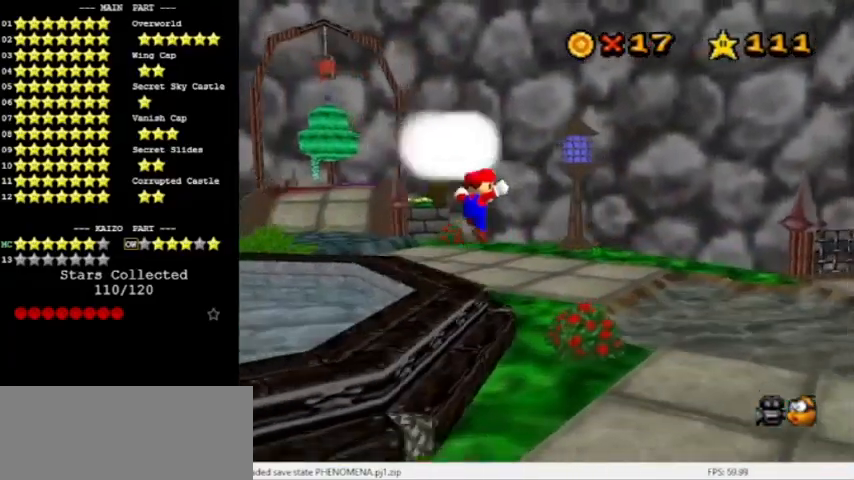
{"buttons": [], "left_stick": "center", "events": [[267, "A", "up"], [367, "left_stick", "center"]]}
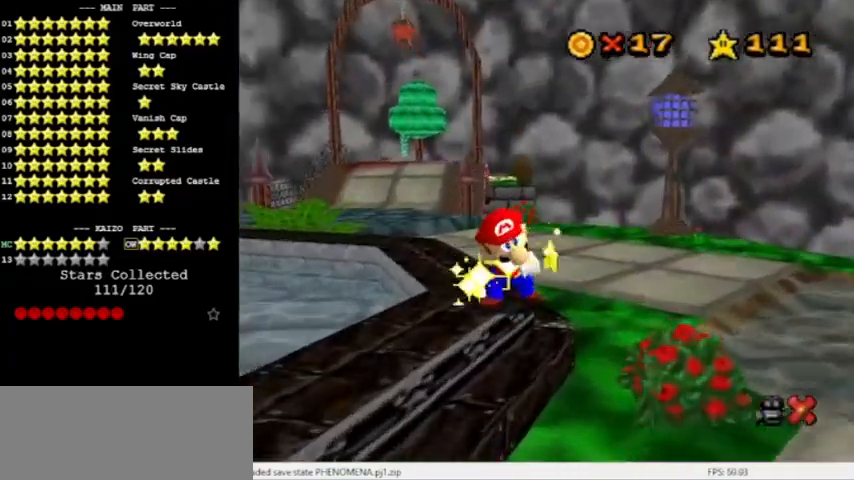
{"buttons": [], "left_stick": "center", "events": []}
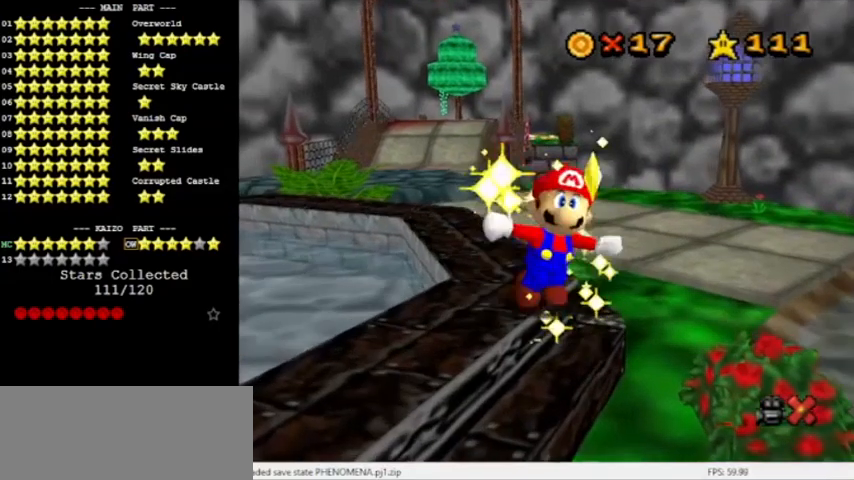
{"buttons": [], "left_stick": "center", "events": []}
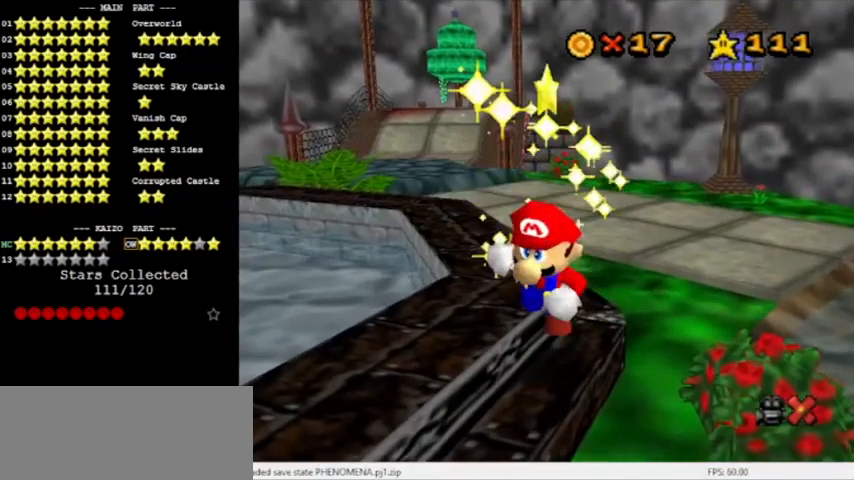
{"buttons": [], "left_stick": "center", "events": []}
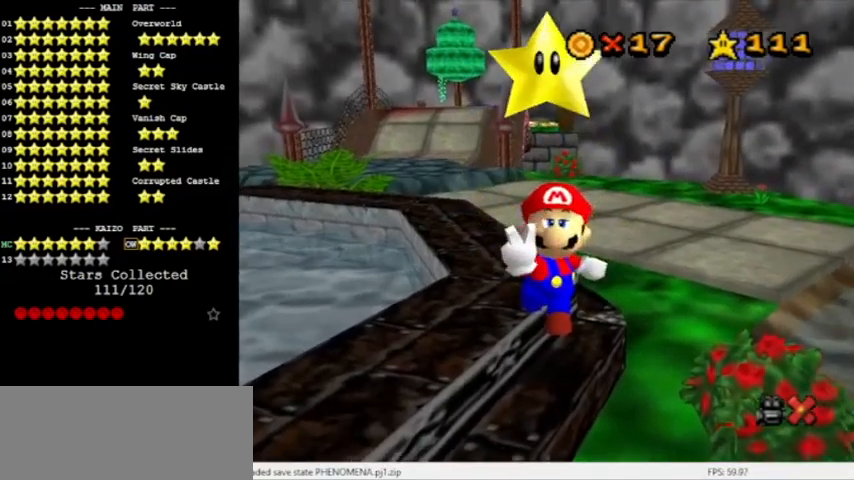
{"buttons": [], "left_stick": "center", "events": []}
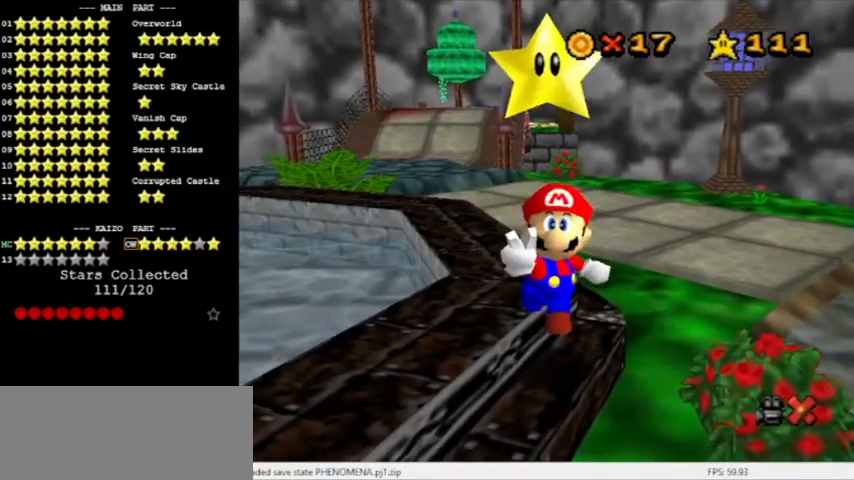
{"buttons": [], "left_stick": "center", "events": []}
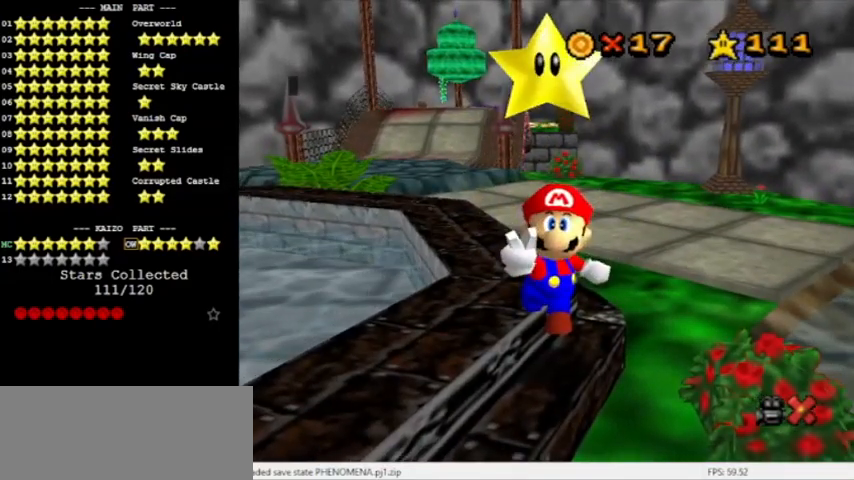
{"buttons": [], "left_stick": "center", "events": []}
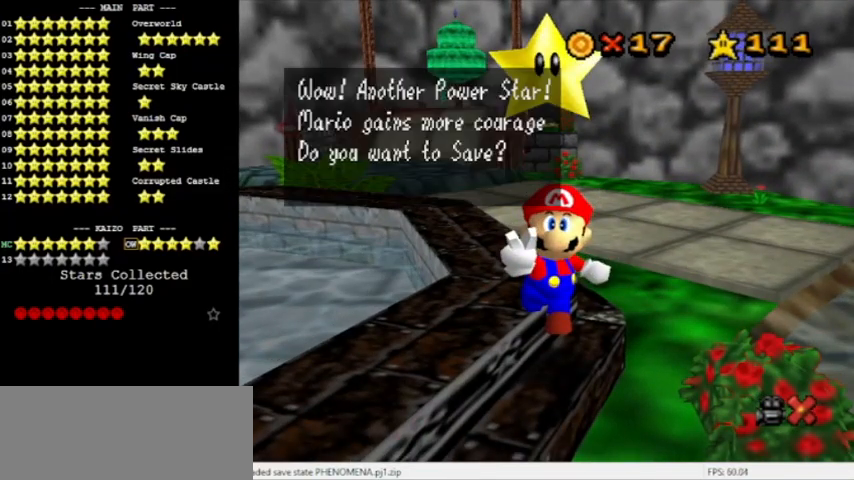
{"buttons": [], "left_stick": "center", "events": []}
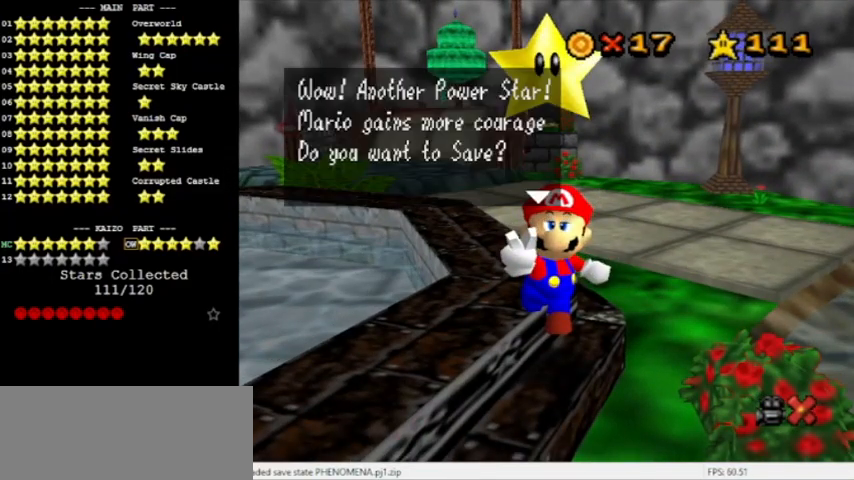
{"buttons": ["A"], "left_stick": "center", "events": [[400, "A", "down"]]}
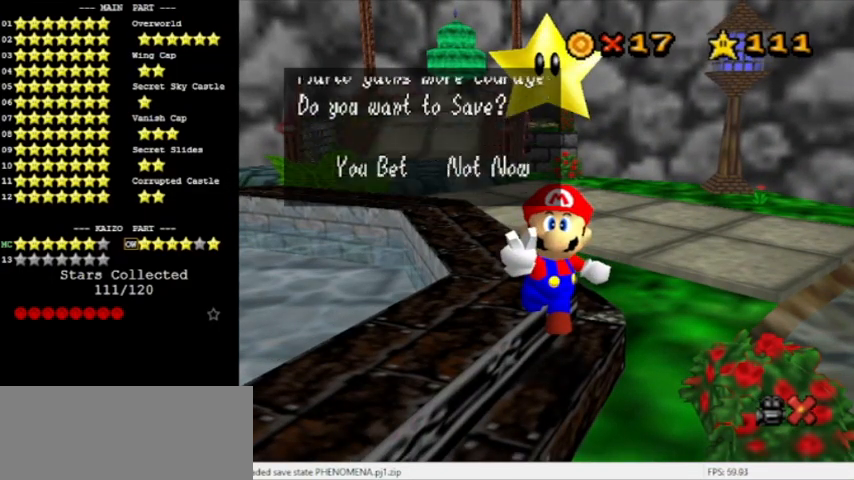
{"buttons": ["A"], "left_stick": "center", "events": [[67, "A", "up"], [167, "A", "down"]]}
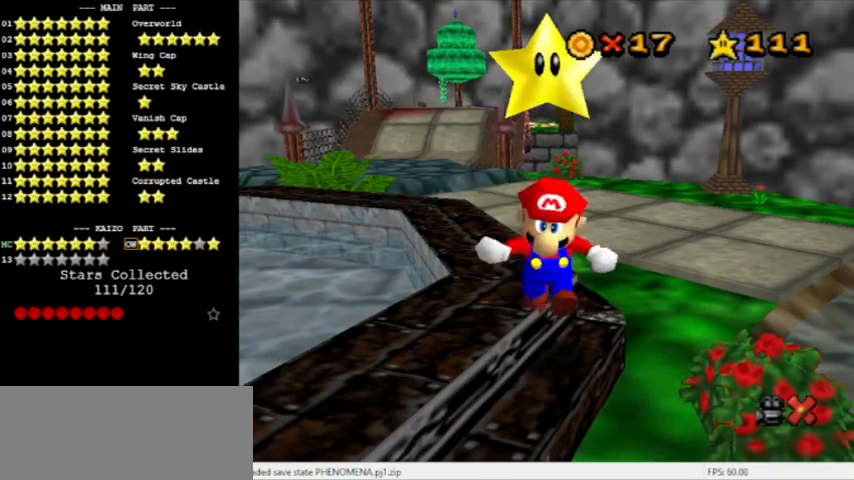
{"buttons": [], "left_stick": "center", "events": [[167, "left_stick", "up"], [500, "A", "up"], [500, "left_stick", "center"]]}
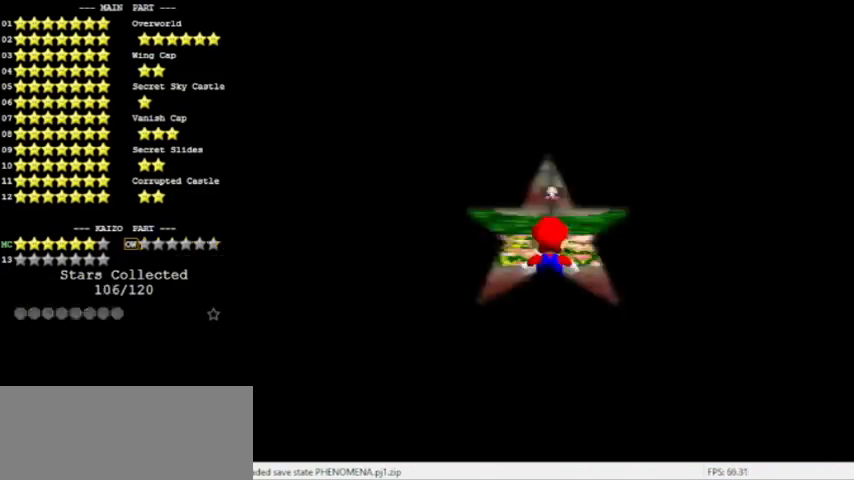
{"buttons": ["A", "Z"], "left_stick": "up", "events": [[167, "left_stick", "up"], [301, "Z", "down"], [334, "A", "down"]]}
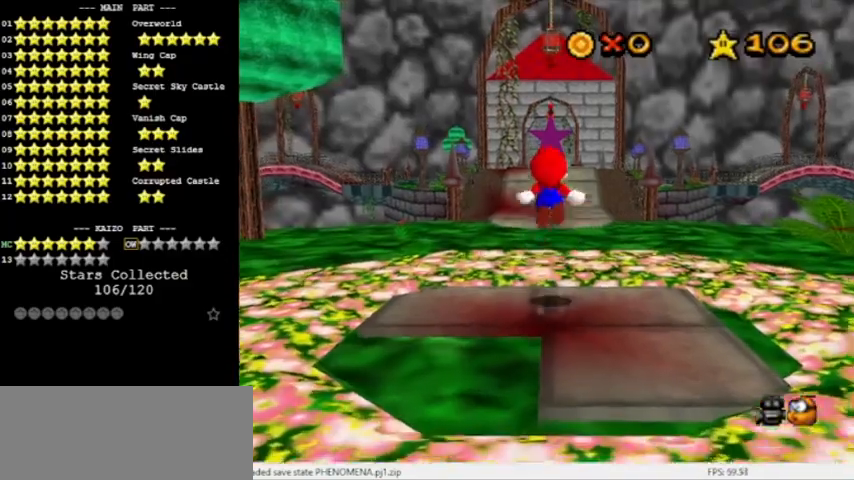
{"buttons": ["Z"], "left_stick": "up", "events": [[67, "A", "up"], [200, "C_DOWN", "down"], [367, "C_DOWN", "up"]]}
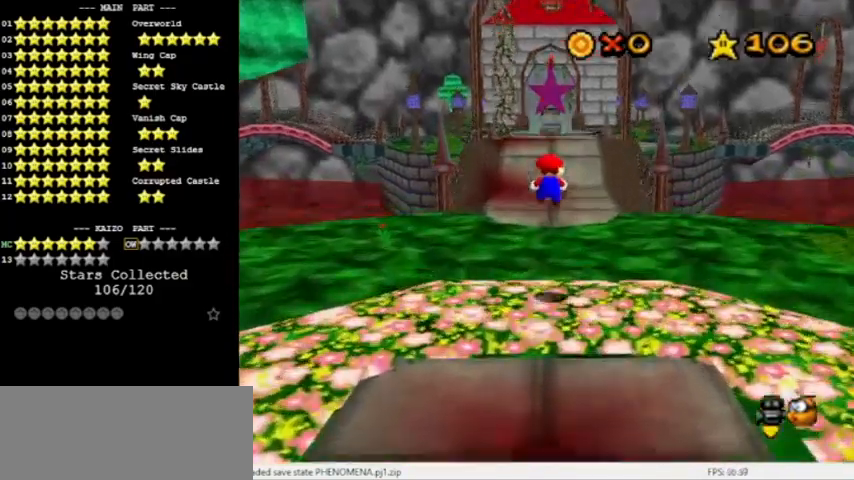
{"buttons": ["A", "Z"], "left_stick": "up", "events": [[401, "A", "down"]]}
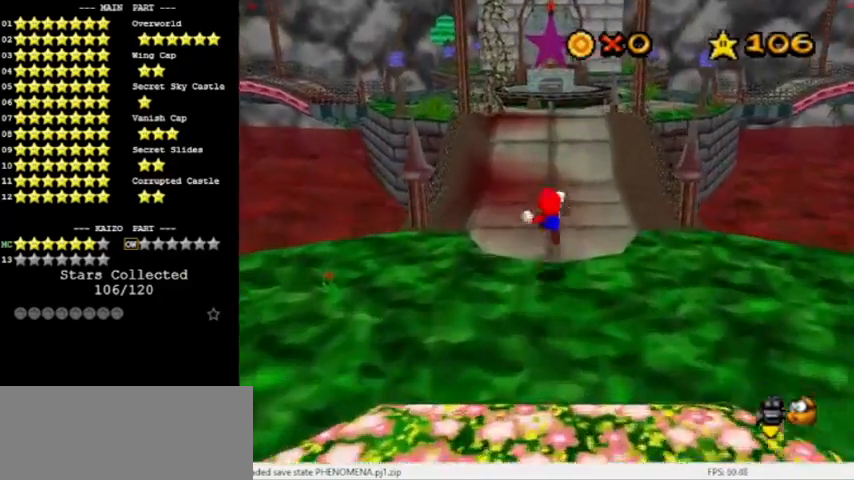
{"buttons": [], "left_stick": "up", "events": [[200, "Z", "up"], [233, "A", "up"]]}
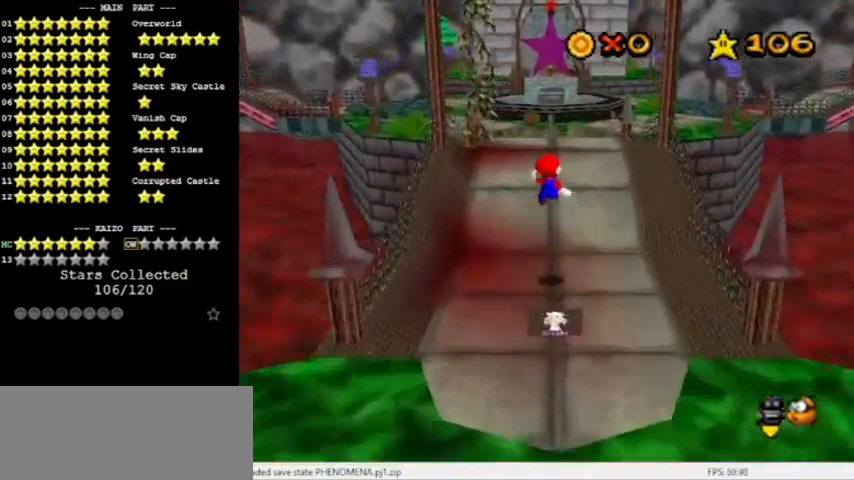
{"buttons": [], "left_stick": "up", "events": []}
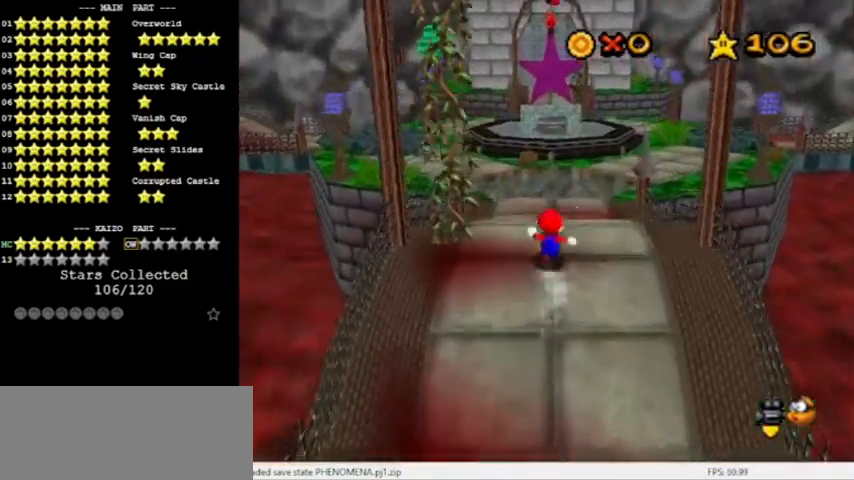
{"buttons": ["R1", "C_DOWN"], "left_stick": "up-right", "events": [[67, "A", "down"], [67, "B", "down"], [267, "B", "up"], [367, "R1", "down"], [434, "A", "up"], [434, "C_DOWN", "down"], [467, "left_stick", "up-right"]]}
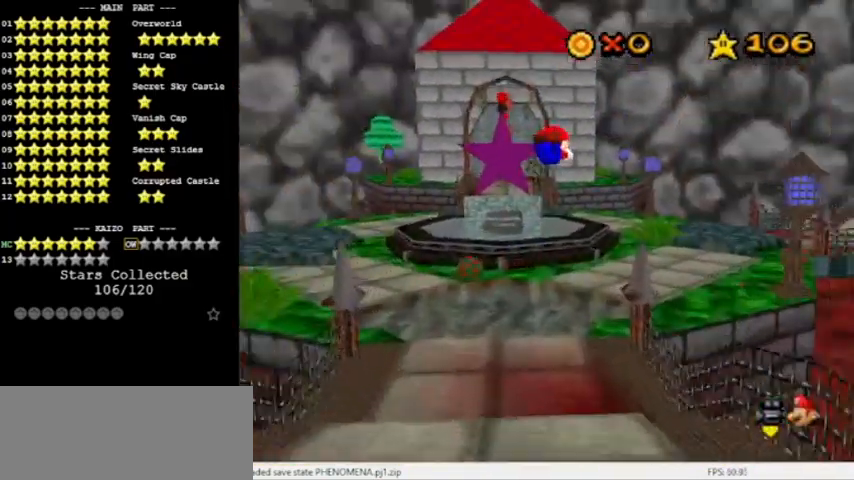
{"buttons": [], "left_stick": "up", "events": [[34, "R1", "up"], [100, "C_DOWN", "up"], [434, "left_stick", "up"]]}
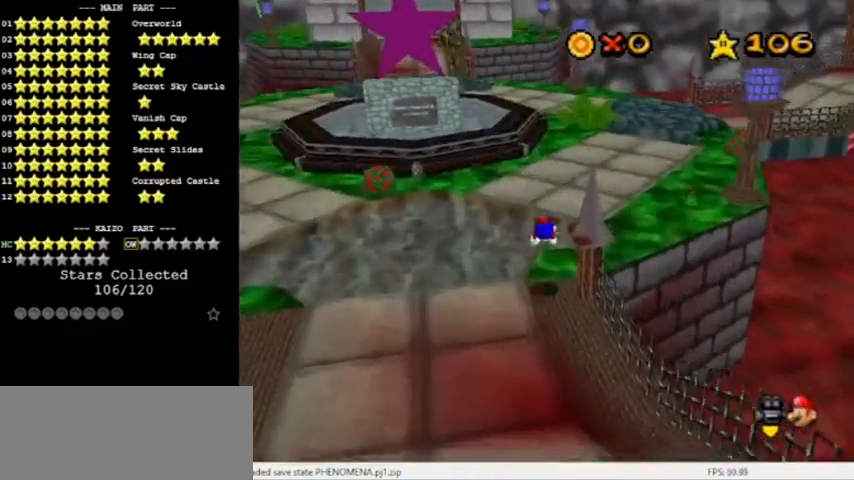
{"buttons": [], "left_stick": "up", "events": [[133, "B", "down"], [167, "A", "down"], [400, "A", "up"], [434, "B", "up"]]}
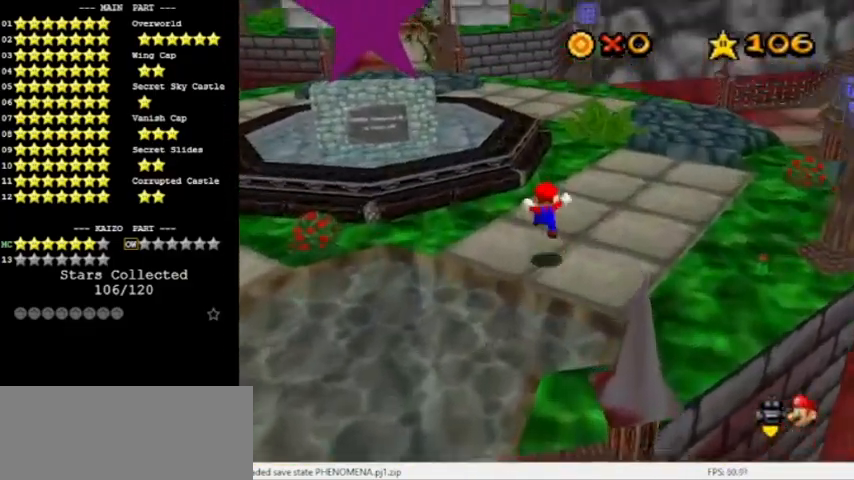
{"buttons": ["A", "R1"], "left_stick": "up", "events": [[167, "A", "down"], [167, "B", "down"], [301, "B", "up"], [367, "R1", "down"]]}
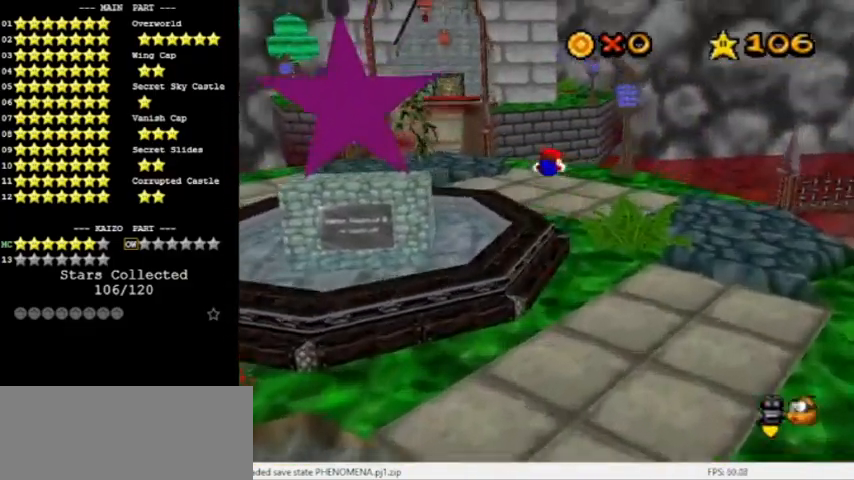
{"buttons": [], "left_stick": "up-left", "events": [[33, "R1", "up"], [67, "A", "up"], [233, "left_stick", "up-left"]]}
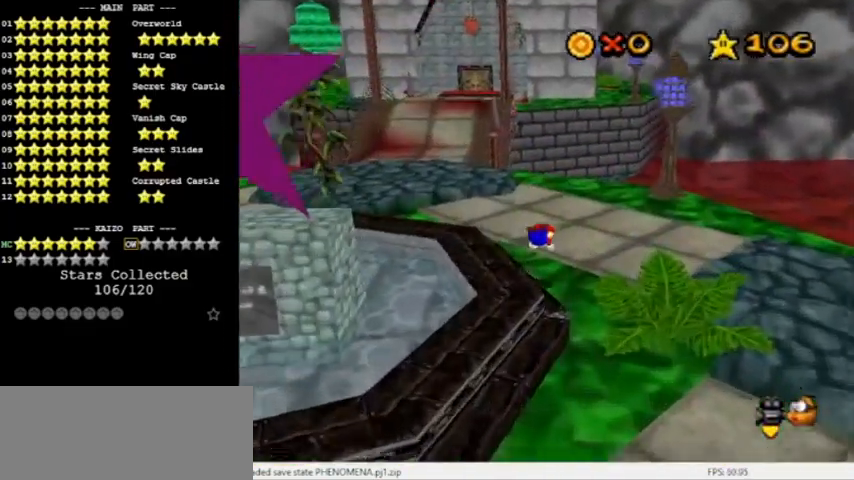
{"buttons": ["A"], "left_stick": "up", "events": [[134, "B", "down"], [134, "left_stick", "up"], [167, "A", "down"], [267, "B", "up"], [267, "C_RIGHT", "down"], [301, "C_UP", "down"], [367, "C_RIGHT", "up"], [467, "C_UP", "up"]]}
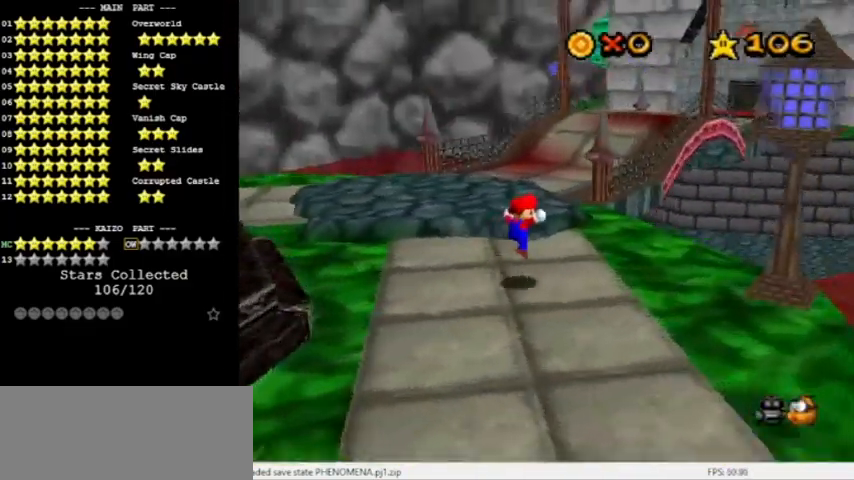
{"buttons": [], "left_stick": "left", "events": [[167, "B", "down"], [167, "left_stick", "center"], [267, "left_stick", "up"], [300, "A", "up"], [300, "B", "up"], [333, "left_stick", "up-left"], [400, "C_RIGHT", "down"], [500, "C_RIGHT", "up"], [500, "left_stick", "left"]]}
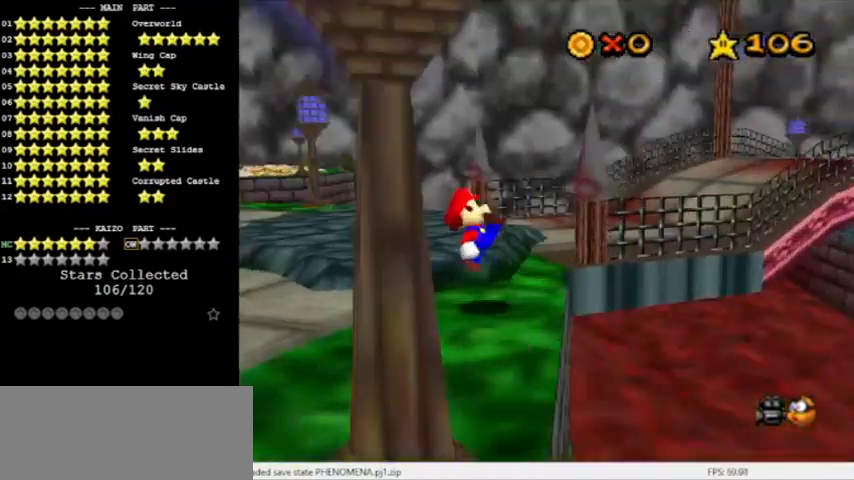
{"buttons": ["A"], "left_stick": "center", "events": [[100, "left_stick", "center"], [501, "A", "down"]]}
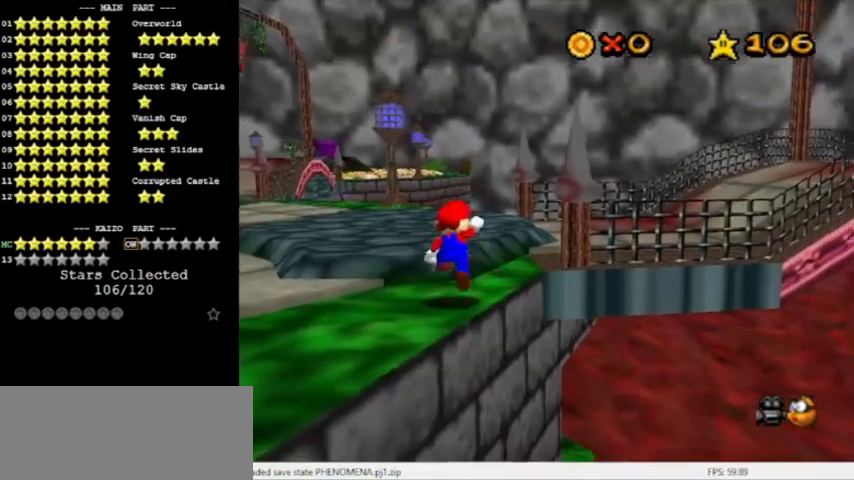
{"buttons": [], "left_stick": "up", "events": [[100, "A", "up"], [133, "left_stick", "right"], [400, "left_stick", "up"]]}
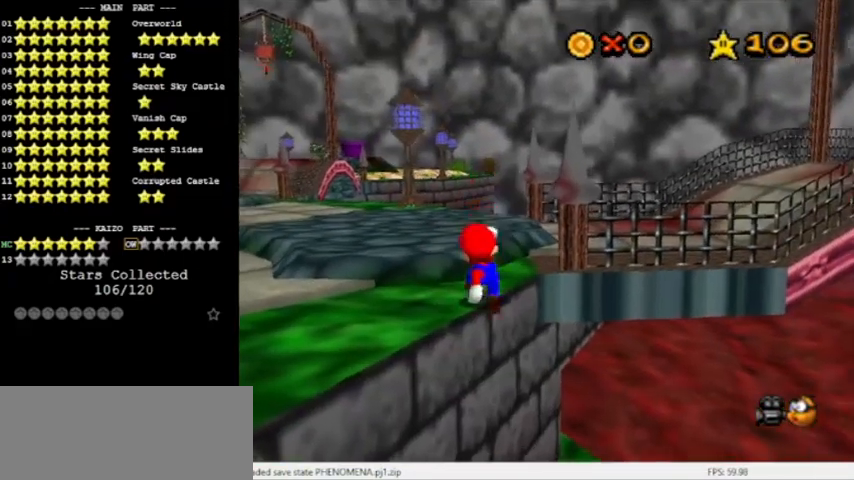
{"buttons": [], "left_stick": "up-right", "events": [[34, "A", "down"], [100, "left_stick", "right"], [134, "A", "up"], [501, "left_stick", "up-right"]]}
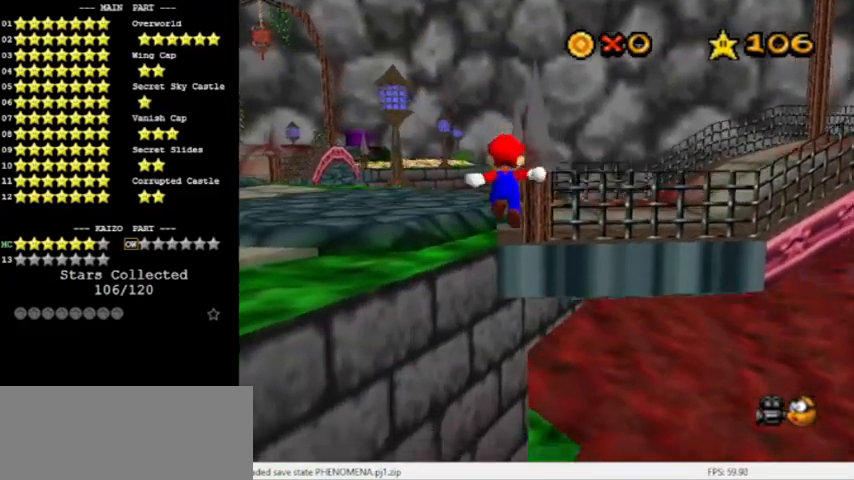
{"buttons": ["B"], "left_stick": "up", "events": [[367, "B", "down"], [367, "left_stick", "up"]]}
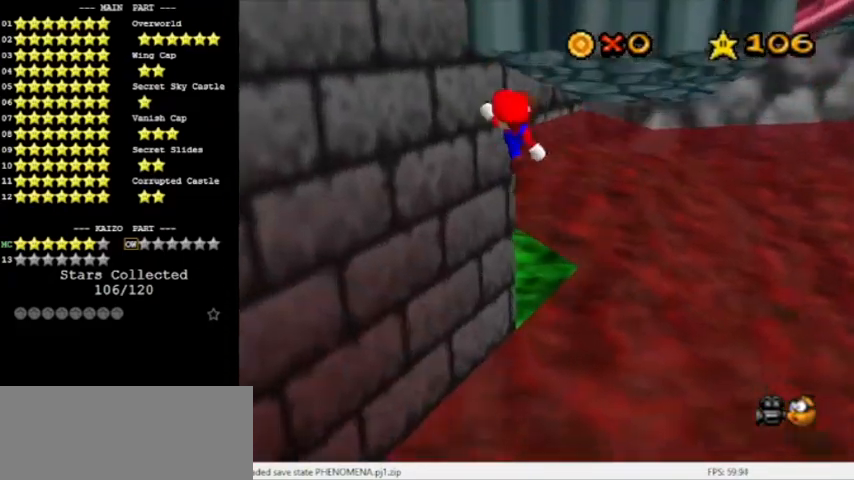
{"buttons": [], "left_stick": "up", "events": [[34, "B", "up"], [67, "left_stick", "up-right"], [134, "C_RIGHT", "down"], [234, "C_RIGHT", "up"], [234, "left_stick", "up"], [267, "C_RIGHT", "down"], [401, "C_RIGHT", "up"]]}